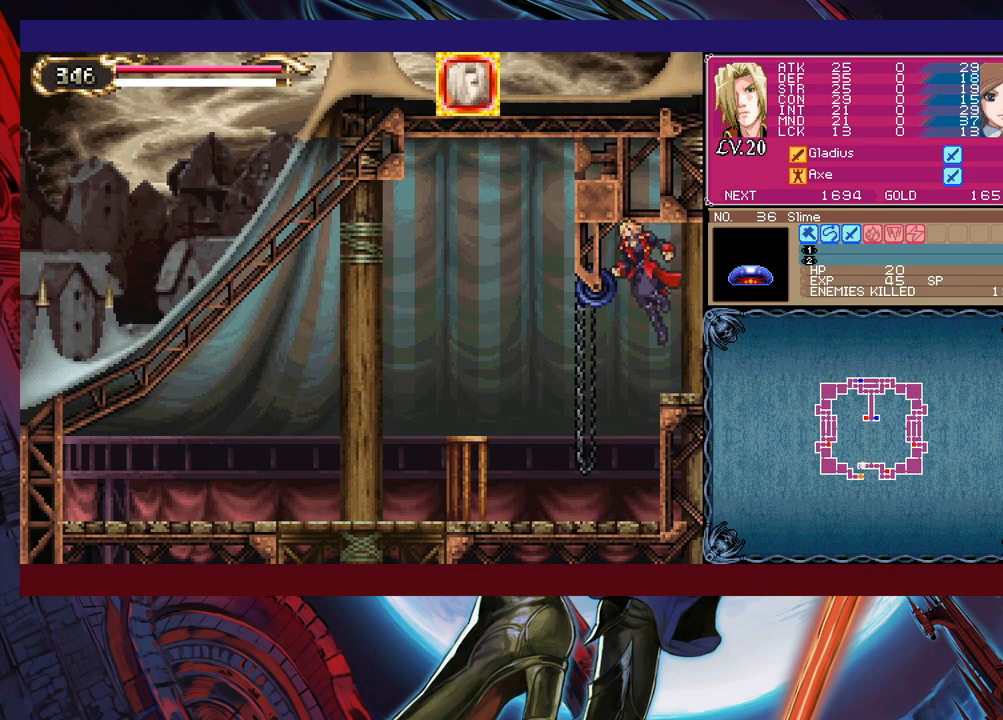
Gameplay with a controller (Xbox layout); each line is a JSON object with the inputs held at the frame after it. "events" lists button and stick changes between this image and that frame as [ms after this image, input, new state], when the widget could be followed in between. Not read: L2 L3 R2 R3 right_stick.
{"buttons": [], "left_stick": "left", "events": [[50, "B", "up"]]}
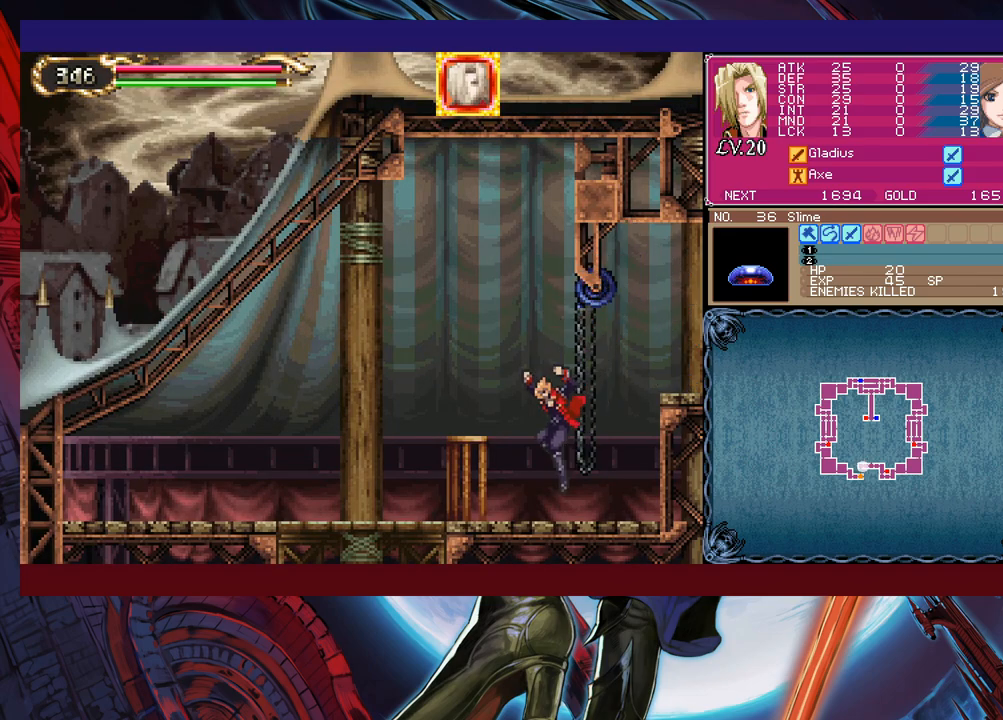
{"buttons": [], "left_stick": "left", "events": [[83, "B", "down"], [250, "B", "up"]]}
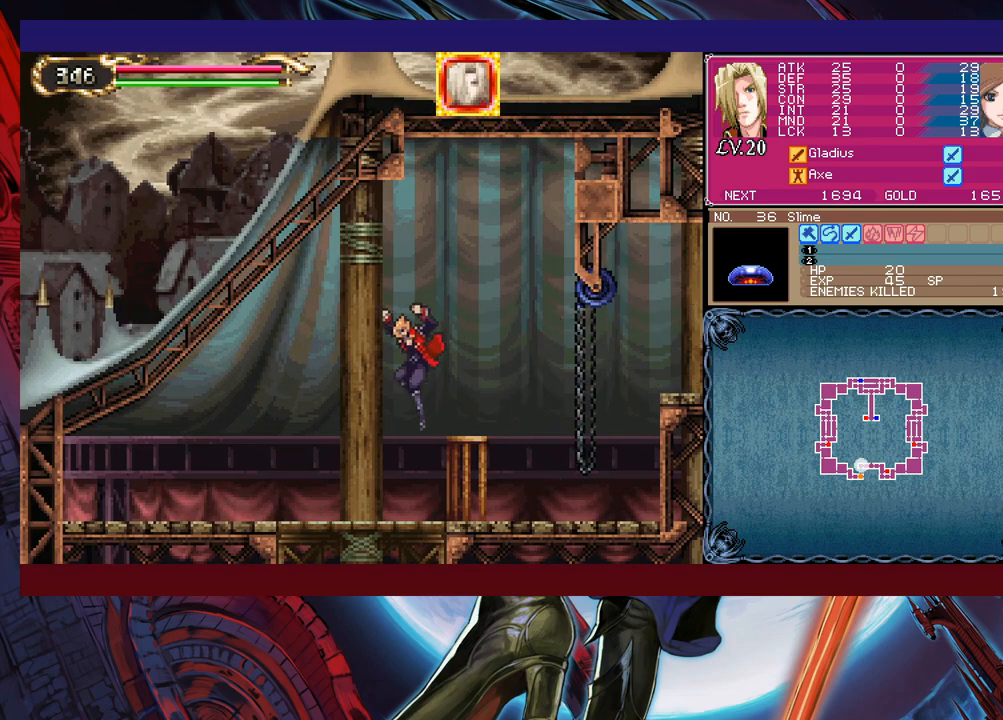
{"buttons": [], "left_stick": "down-left", "events": [[250, "B", "down"], [250, "left_stick", "down"], [350, "B", "up"], [450, "left_stick", "down-left"]]}
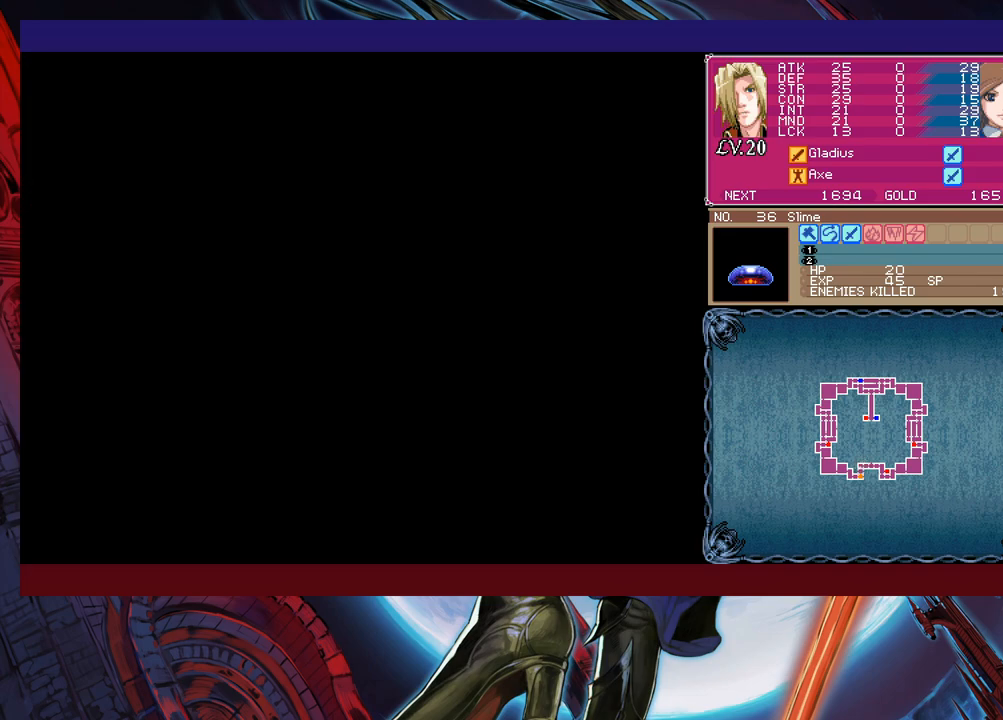
{"buttons": [], "left_stick": "down-left", "events": [[233, "B", "down"], [350, "B", "up"]]}
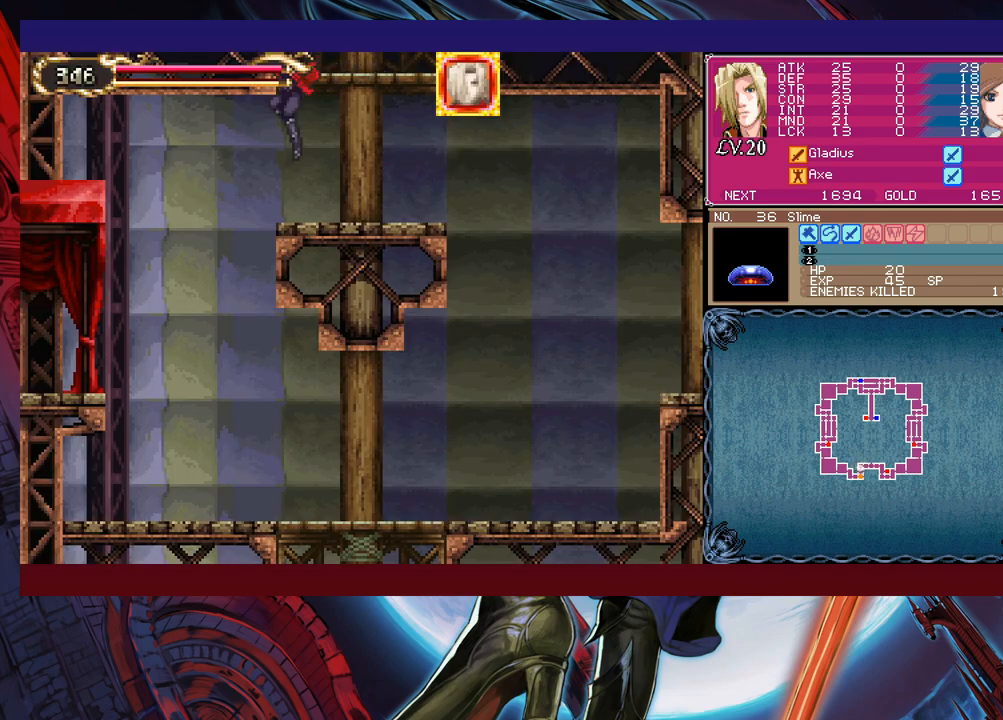
{"buttons": [], "left_stick": "left", "events": [[133, "left_stick", "left"]]}
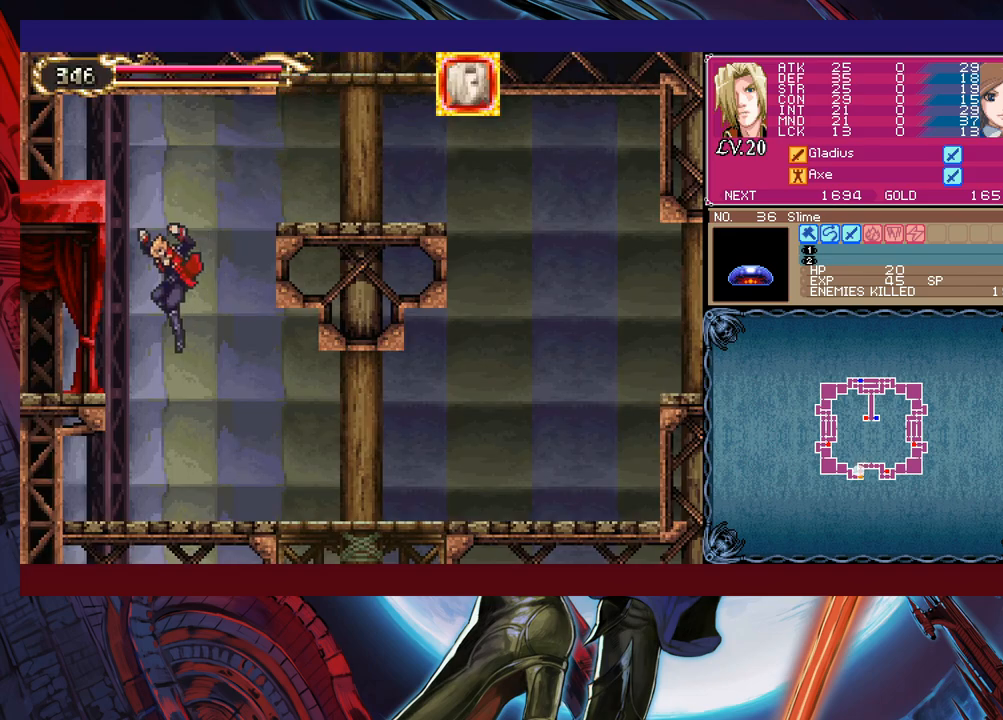
{"buttons": [], "left_stick": "left", "events": [[50, "B", "down"], [150, "B", "up"]]}
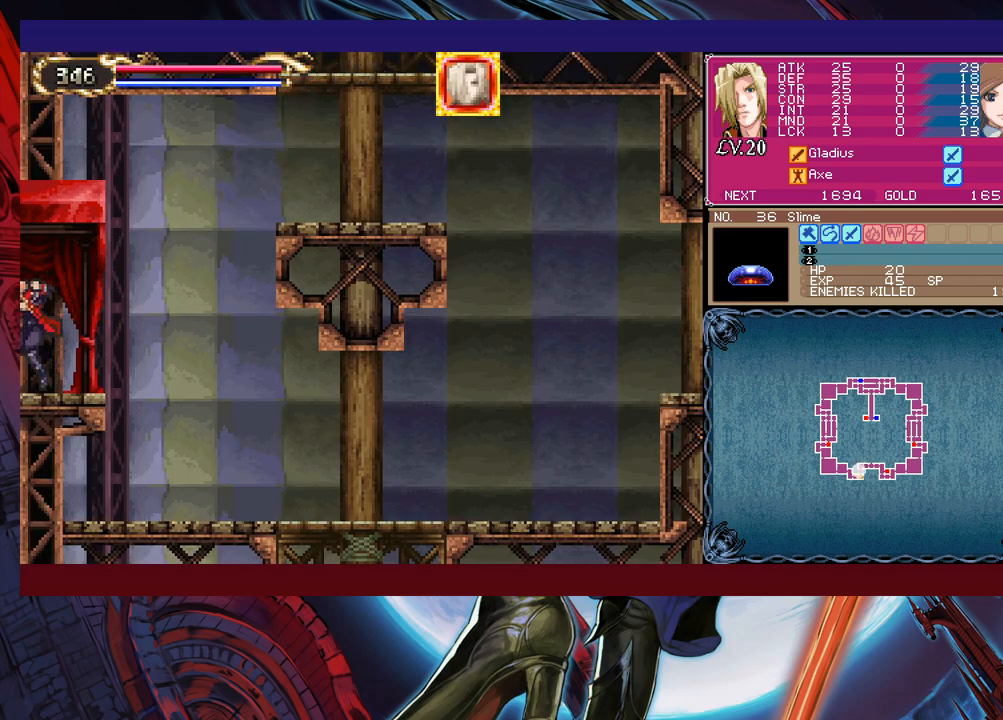
{"buttons": [], "left_stick": "right", "events": [[200, "left_stick", "right"]]}
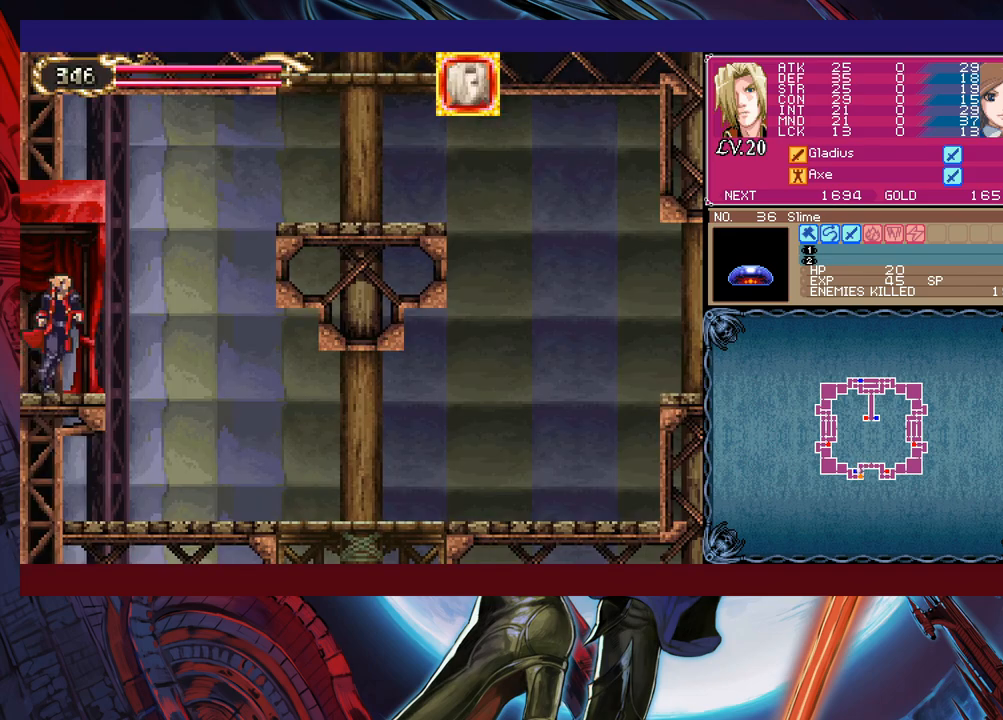
{"buttons": [], "left_stick": "right", "events": []}
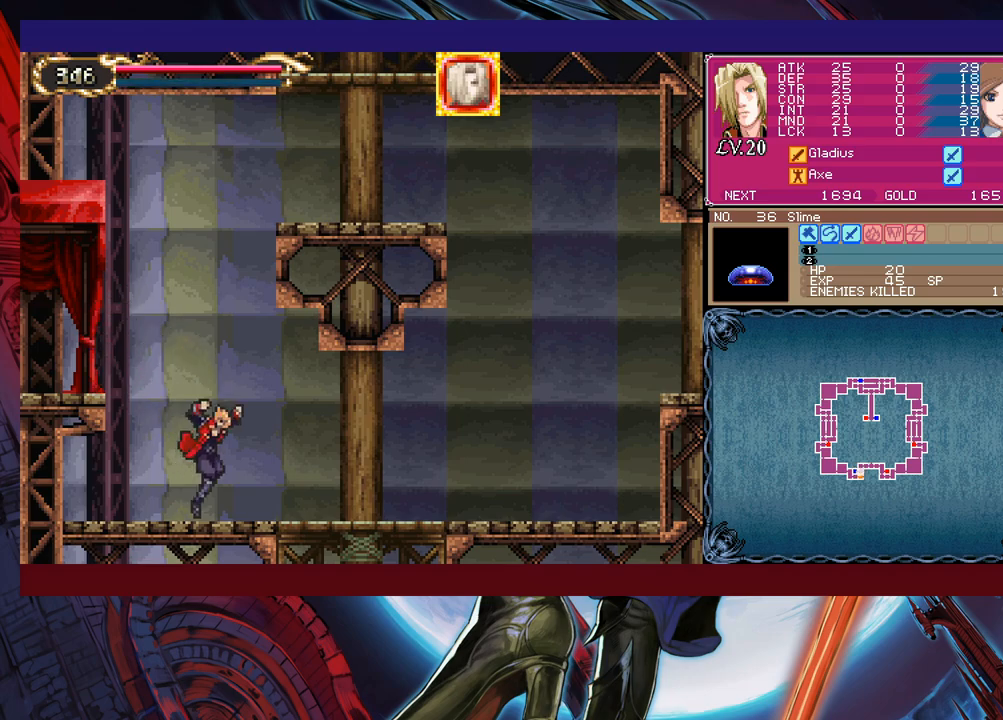
{"buttons": [], "left_stick": "down-right", "events": [[100, "B", "down"], [100, "left_stick", "left"], [200, "B", "up"], [233, "left_stick", "down-right"], [250, "B", "down"], [450, "B", "up"]]}
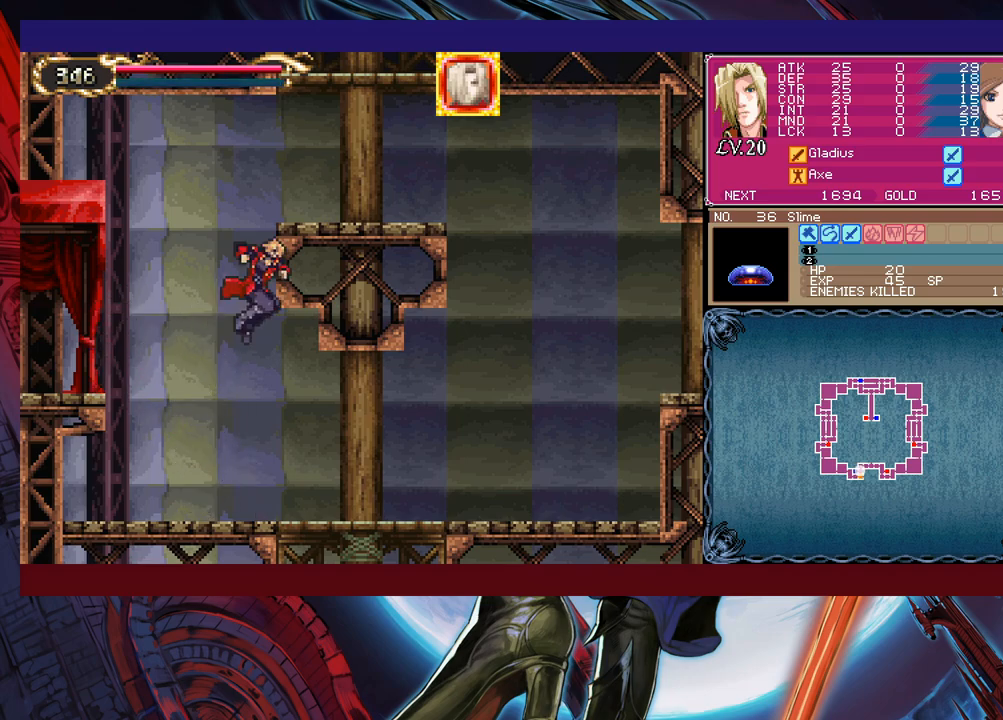
{"buttons": ["Y"], "left_stick": "left", "events": [[250, "left_stick", "right"], [450, "left_stick", "left"], [483, "Y", "down"]]}
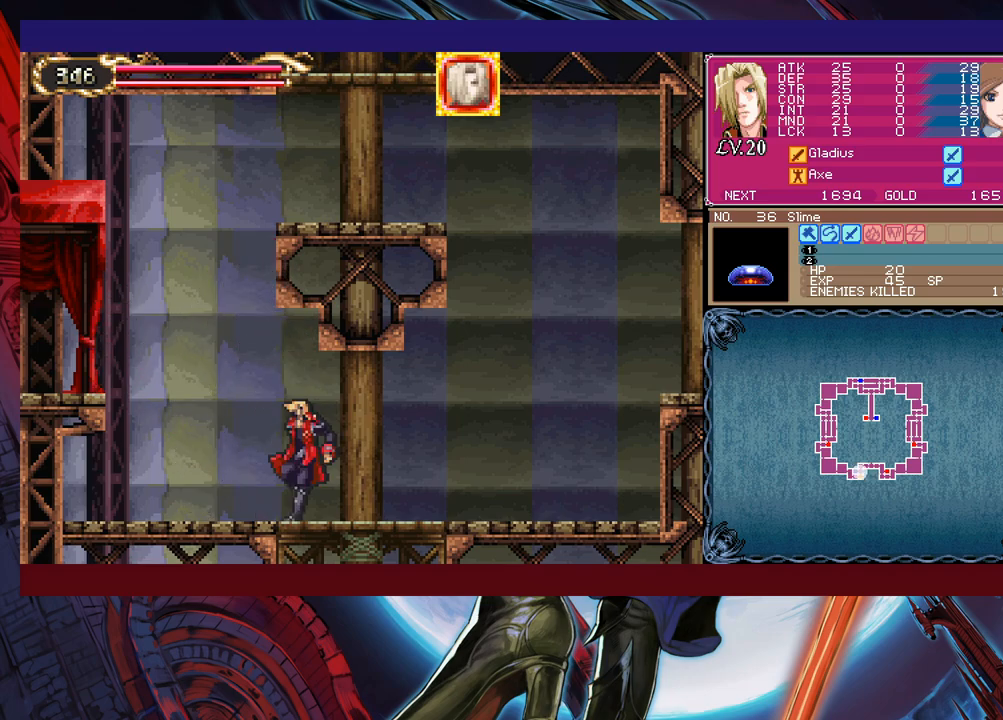
{"buttons": [], "left_stick": "down-right", "events": [[33, "B", "down"], [33, "Y", "up"], [50, "left_stick", "down-right"], [100, "B", "up"], [150, "B", "down"], [300, "B", "up"], [383, "left_stick", "left"], [400, "Y", "down"], [450, "B", "down"], [450, "Y", "up"], [500, "B", "up"], [500, "left_stick", "down-right"]]}
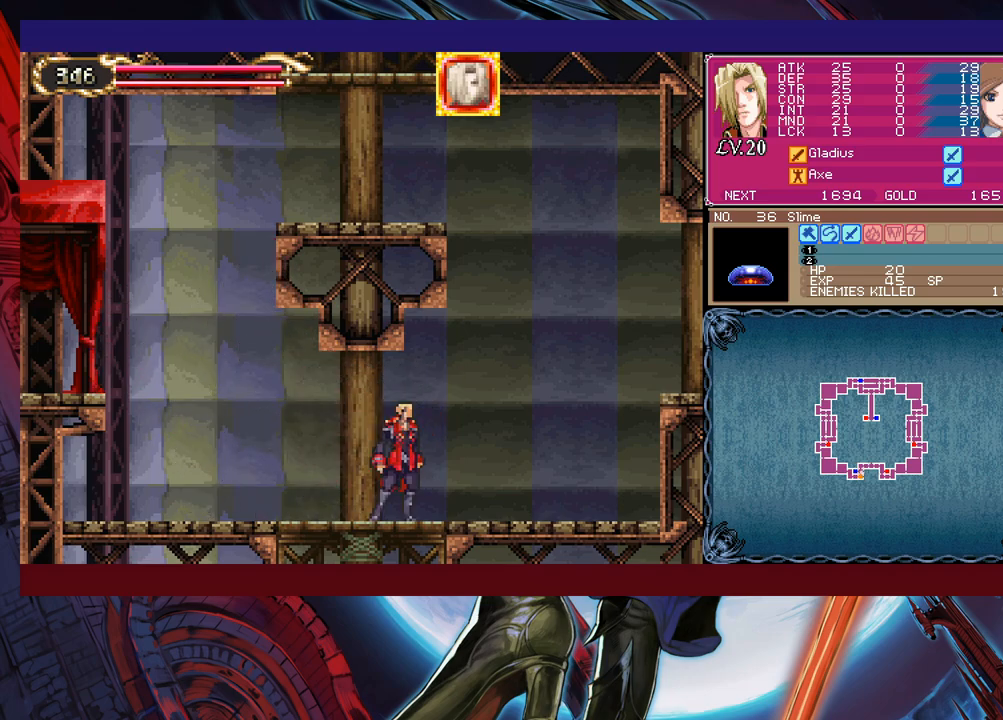
{"buttons": ["B"], "left_stick": "right", "events": [[300, "left_stick", "left"], [350, "Y", "down"], [400, "B", "down"], [400, "Y", "up"], [400, "left_stick", "right"]]}
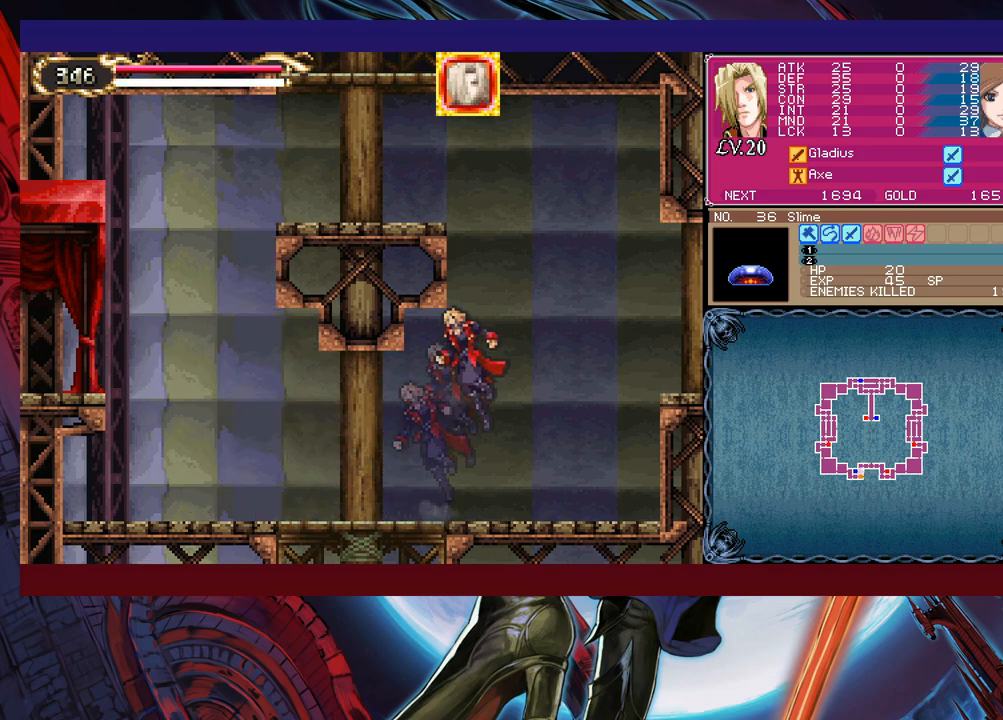
{"buttons": ["B"], "left_stick": "right", "events": [[50, "B", "up"], [383, "B", "down"]]}
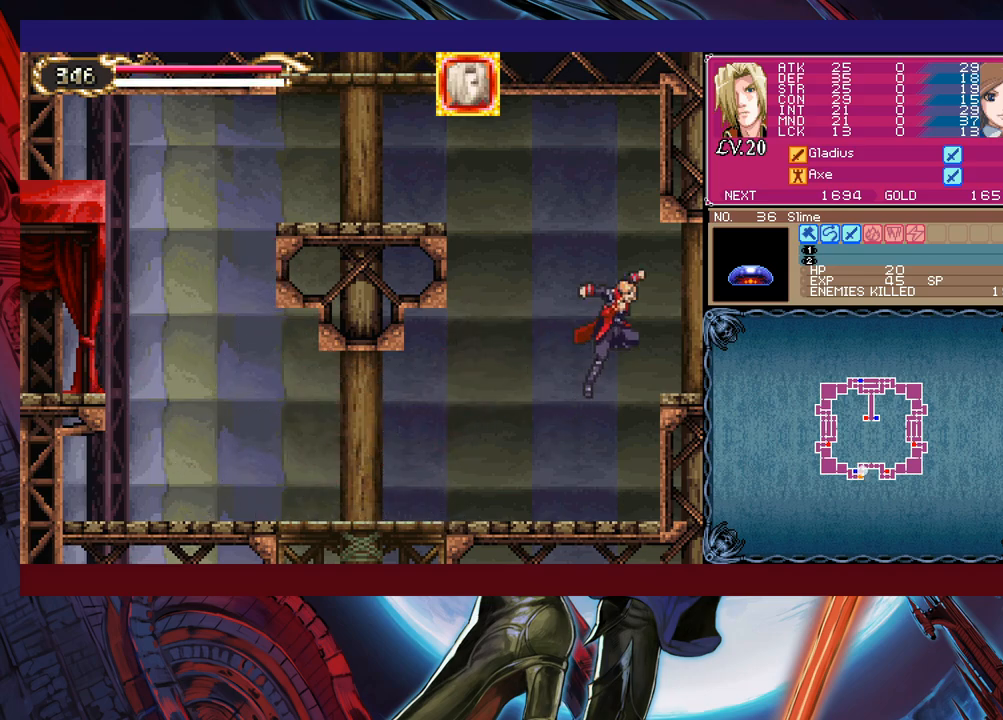
{"buttons": [], "left_stick": "right", "events": [[100, "B", "up"]]}
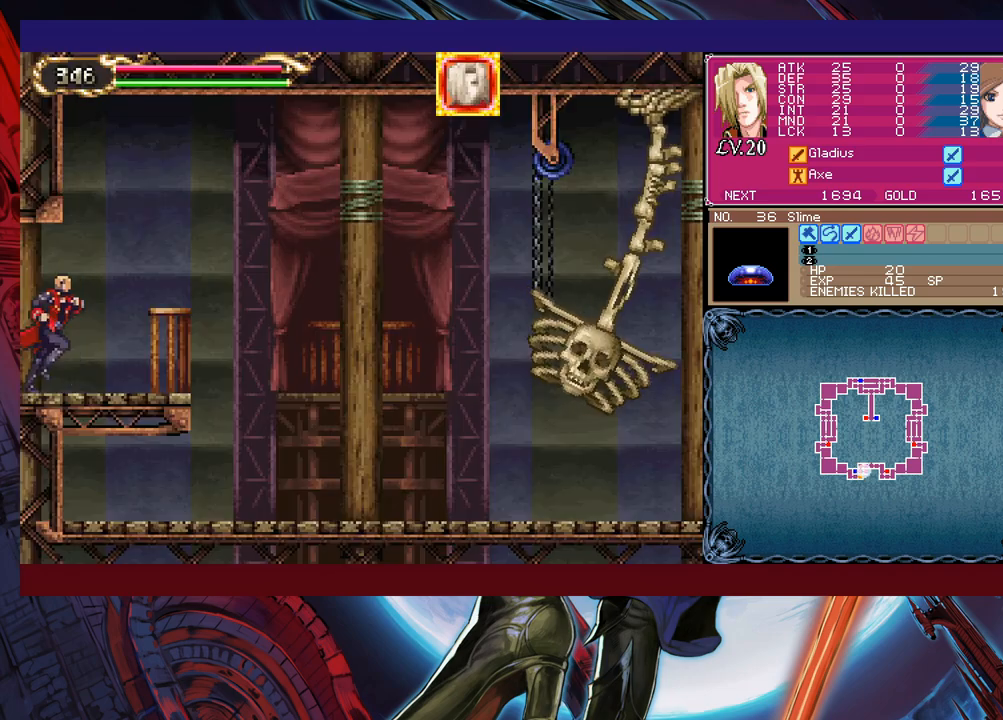
{"buttons": ["B"], "left_stick": "right", "events": [[350, "B", "down"]]}
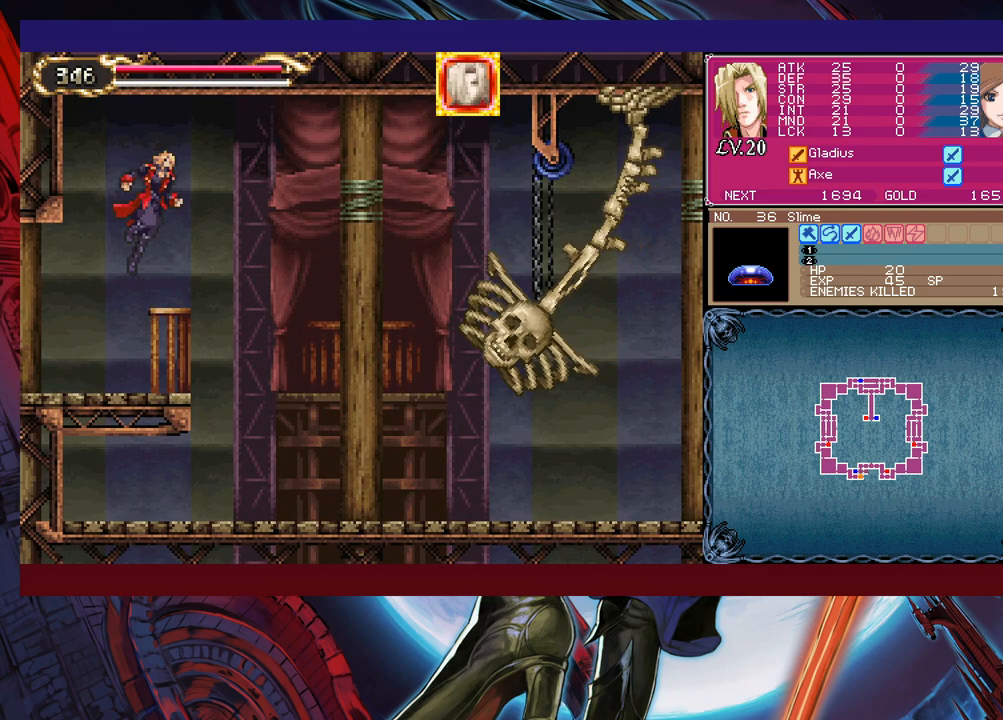
{"buttons": [], "left_stick": "right", "events": [[50, "B", "up"]]}
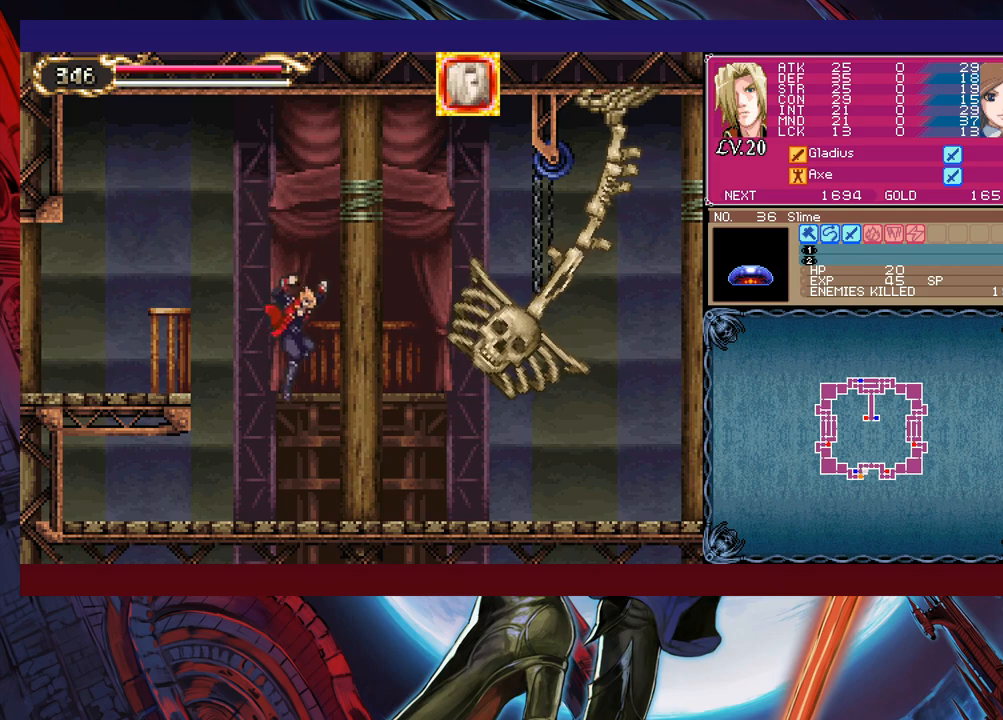
{"buttons": [], "left_stick": "center", "events": [[200, "B", "down"], [233, "left_stick", "up-right"], [250, "B", "up"], [333, "X", "down"], [400, "left_stick", "up-left"], [450, "X", "up"], [483, "left_stick", "center"]]}
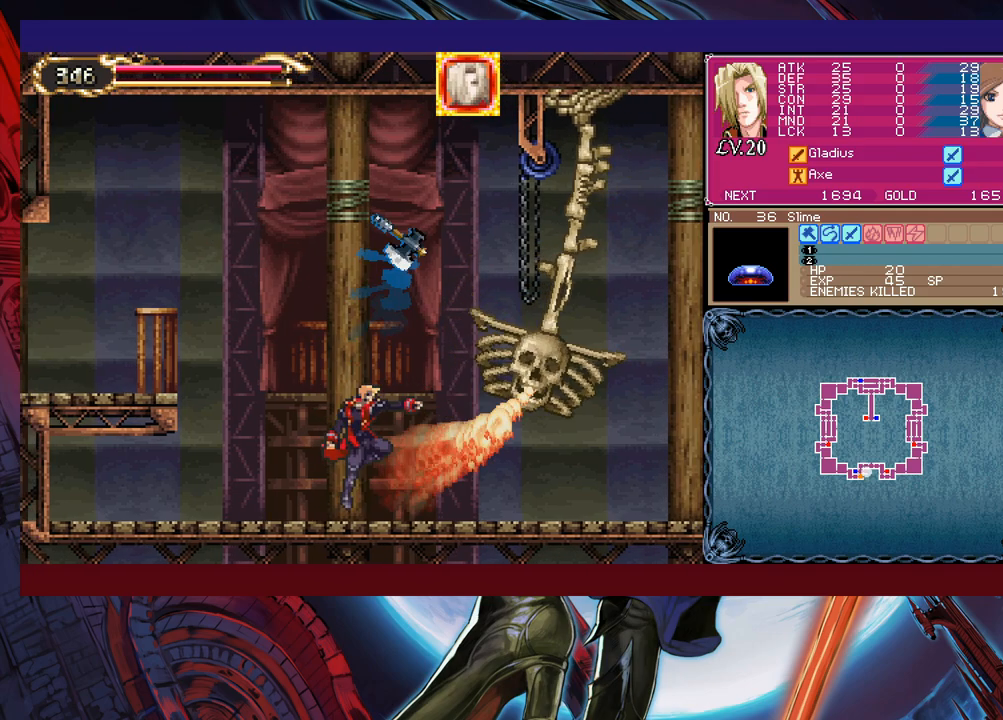
{"buttons": [], "left_stick": "right", "events": [[100, "left_stick", "left"], [233, "left_stick", "center"], [283, "left_stick", "right"]]}
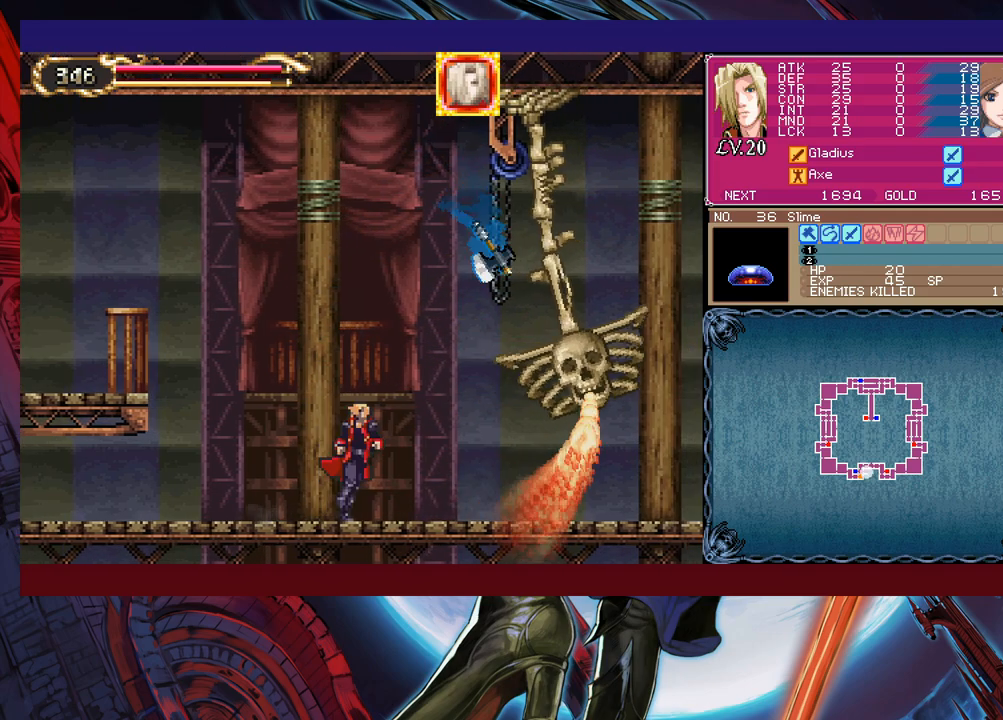
{"buttons": [], "left_stick": "left", "events": [[100, "B", "down"], [233, "B", "up"], [283, "X", "down"], [400, "left_stick", "left"], [450, "X", "up"]]}
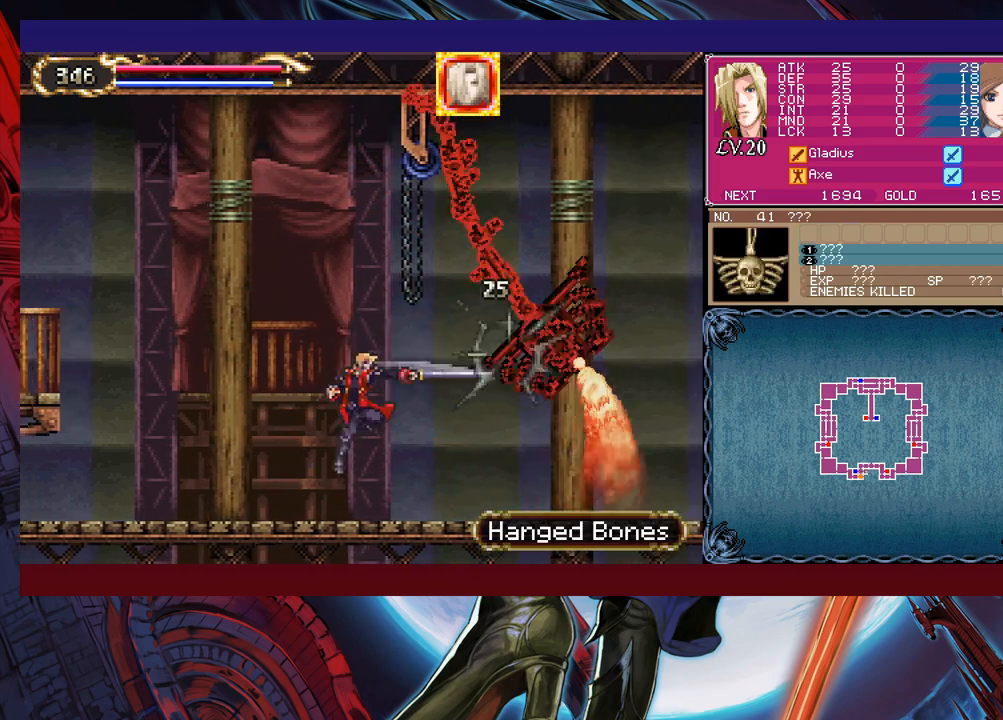
{"buttons": [], "left_stick": "left", "events": [[83, "left_stick", "right"], [150, "B", "down"], [250, "X", "down"], [300, "B", "up"], [300, "left_stick", "center"], [350, "X", "up"], [350, "left_stick", "left"]]}
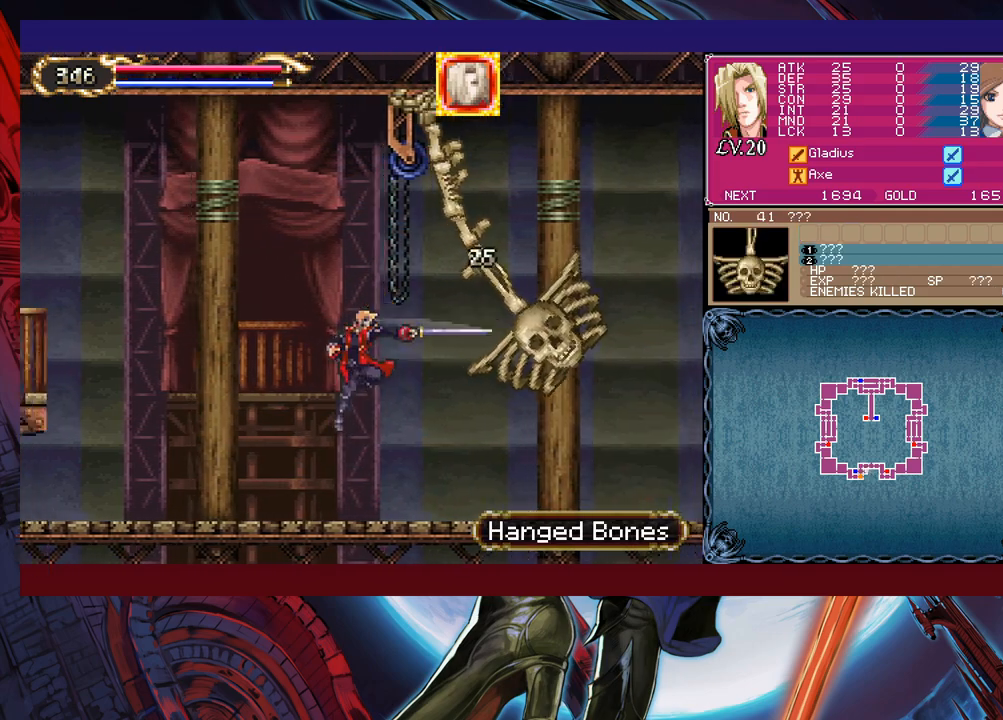
{"buttons": [], "left_stick": "left", "events": [[200, "left_stick", "right"], [283, "B", "down"], [333, "X", "down"], [383, "B", "up"], [383, "left_stick", "left"], [400, "X", "up"]]}
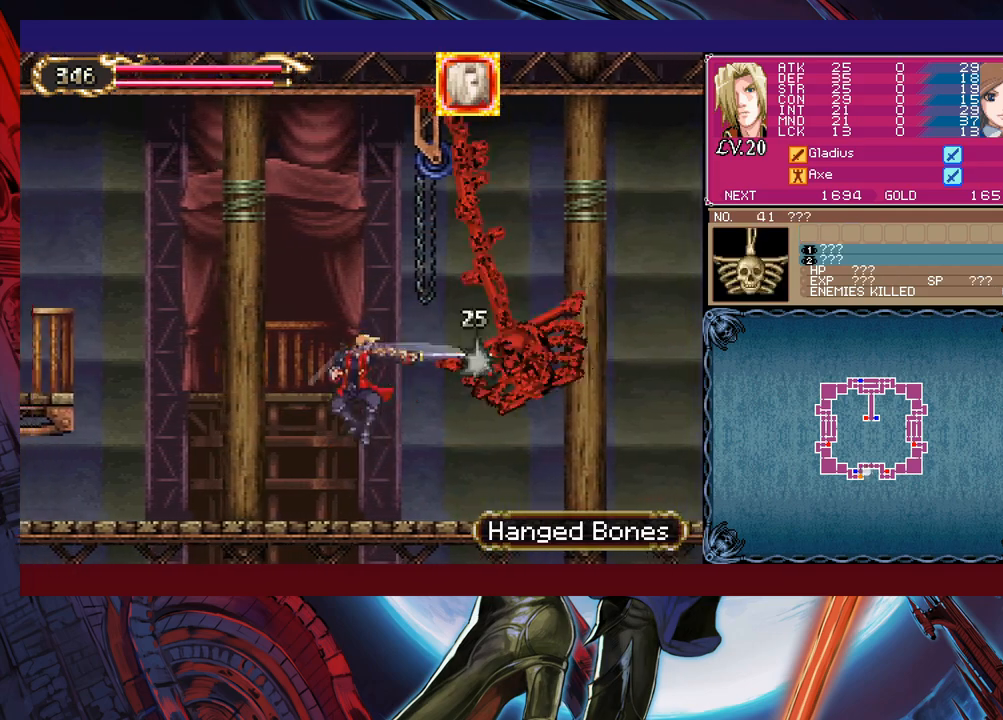
{"buttons": [], "left_stick": "left", "events": [[183, "left_stick", "right"], [200, "B", "down"], [233, "X", "down"], [283, "left_stick", "left"], [300, "B", "up"], [300, "X", "up"]]}
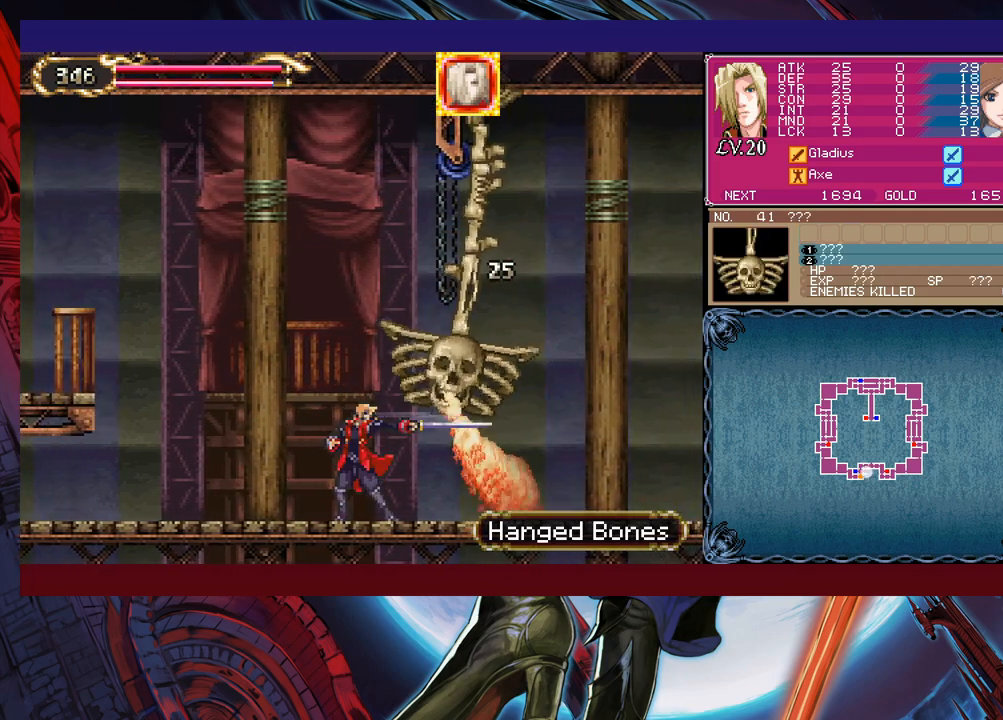
{"buttons": [], "left_stick": "left", "events": []}
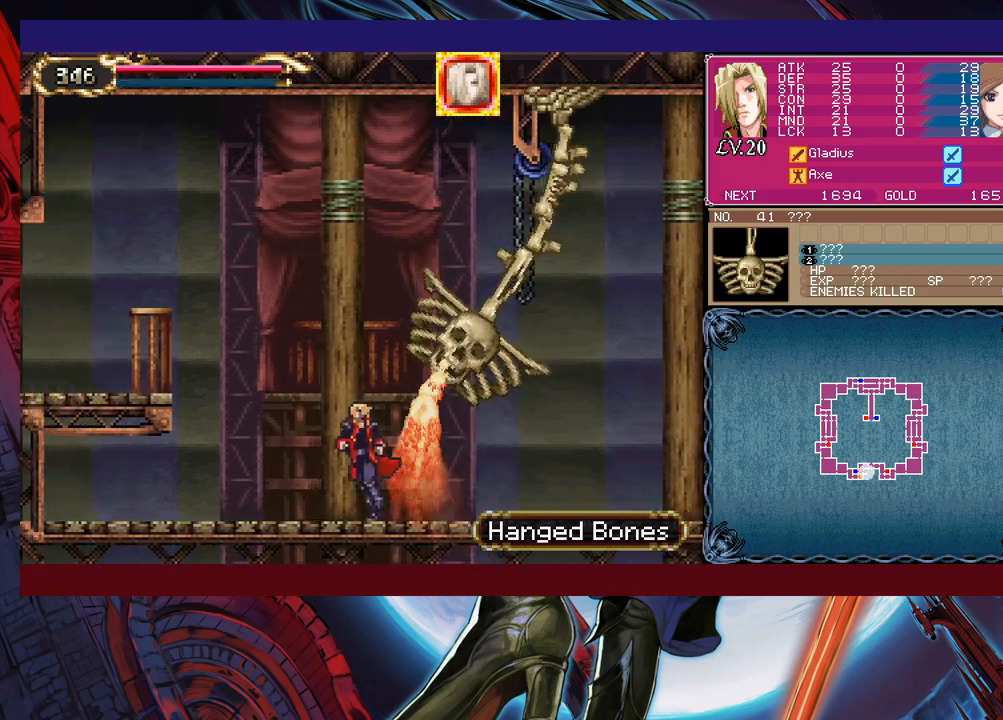
{"buttons": ["B"], "left_stick": "right", "events": [[250, "B", "down"], [333, "left_stick", "center"], [400, "left_stick", "right"]]}
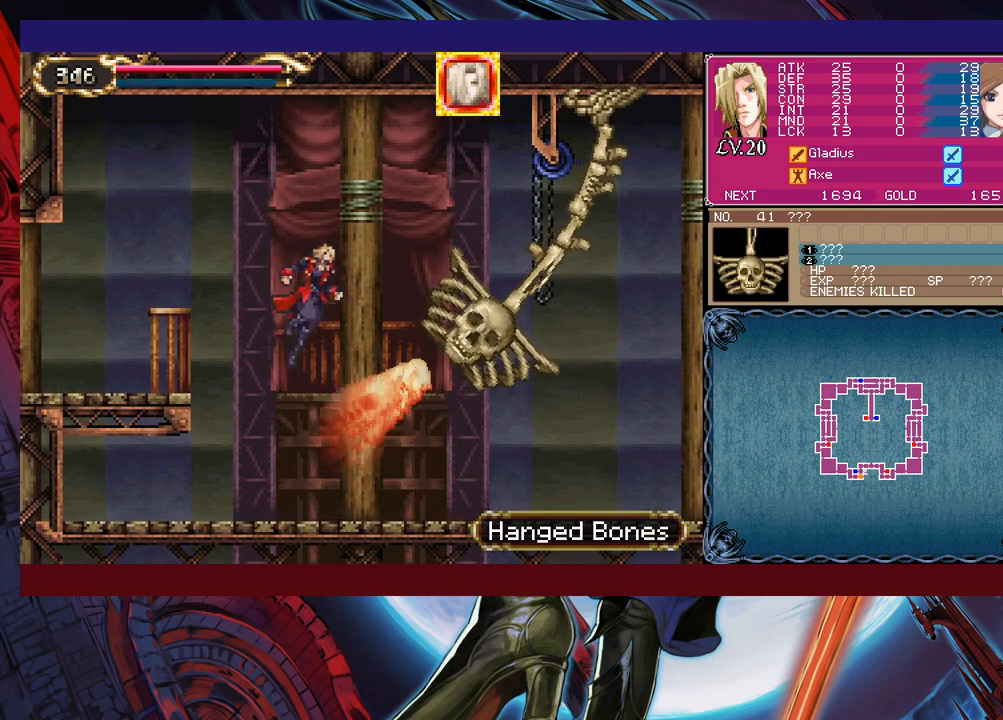
{"buttons": [], "left_stick": "right", "events": [[100, "left_stick", "center"], [233, "B", "up"], [350, "left_stick", "right"], [450, "B", "down"], [500, "B", "up"]]}
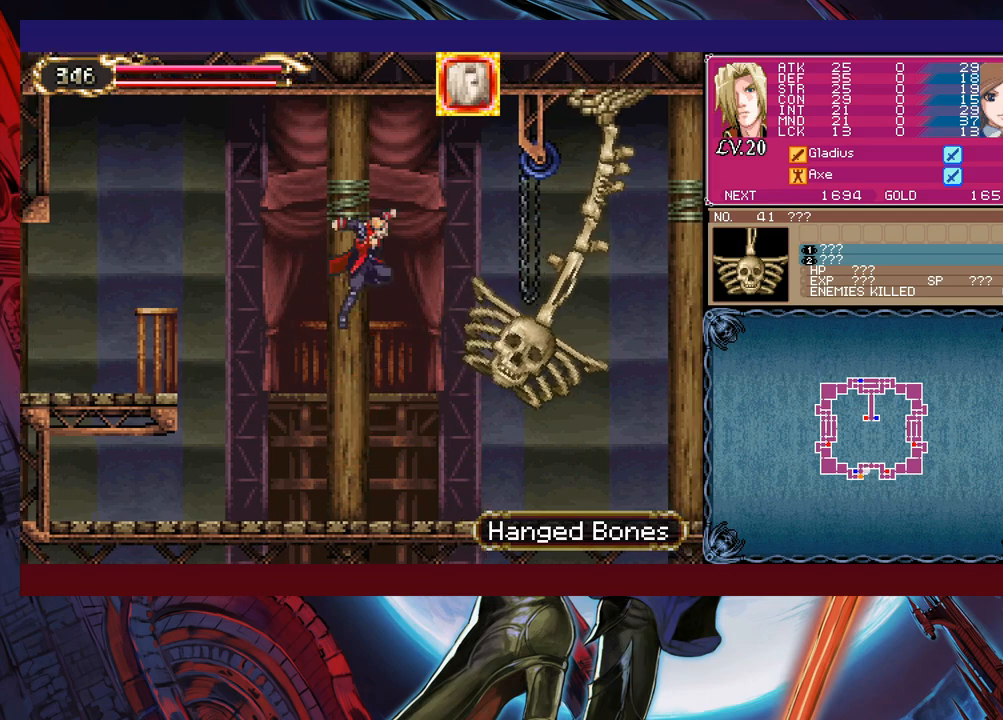
{"buttons": [], "left_stick": "right", "events": [[233, "X", "down"], [333, "X", "up"]]}
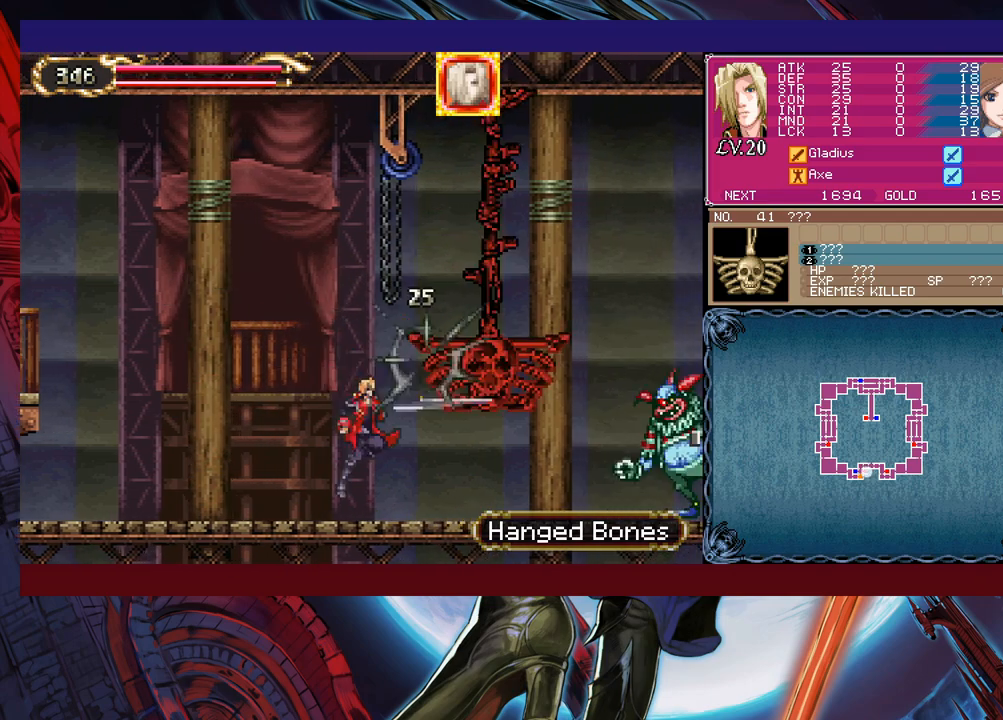
{"buttons": [], "left_stick": "down", "events": [[333, "left_stick", "up-right"], [400, "X", "down"], [500, "X", "up"], [500, "left_stick", "down"]]}
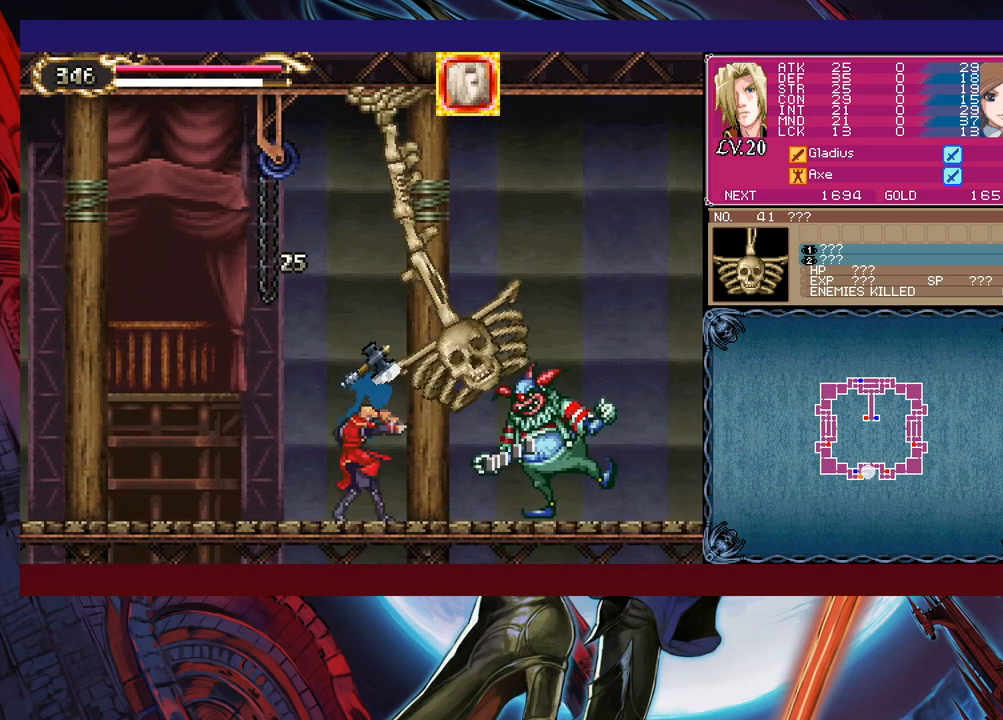
{"buttons": [], "left_stick": "right", "events": [[50, "Y", "down"], [133, "left_stick", "left"], [150, "Y", "up"], [283, "left_stick", "center"], [450, "left_stick", "right"]]}
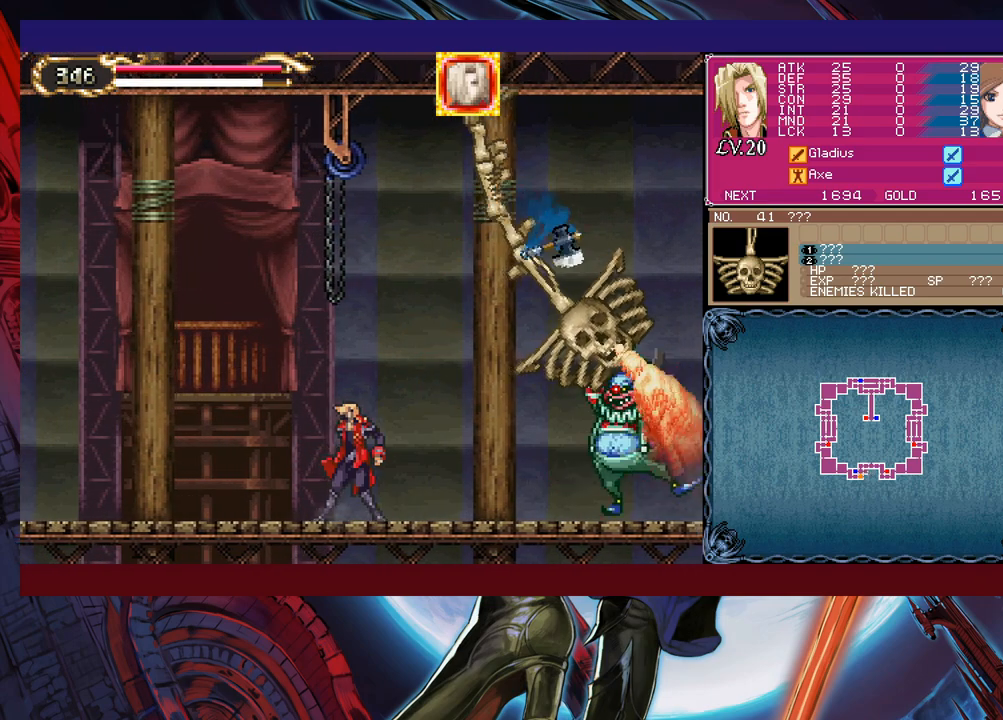
{"buttons": [], "left_stick": "left", "events": [[100, "left_stick", "center"], [150, "left_stick", "right"], [183, "B", "down"], [233, "X", "down"], [300, "B", "up"], [300, "X", "up"], [450, "left_stick", "left"]]}
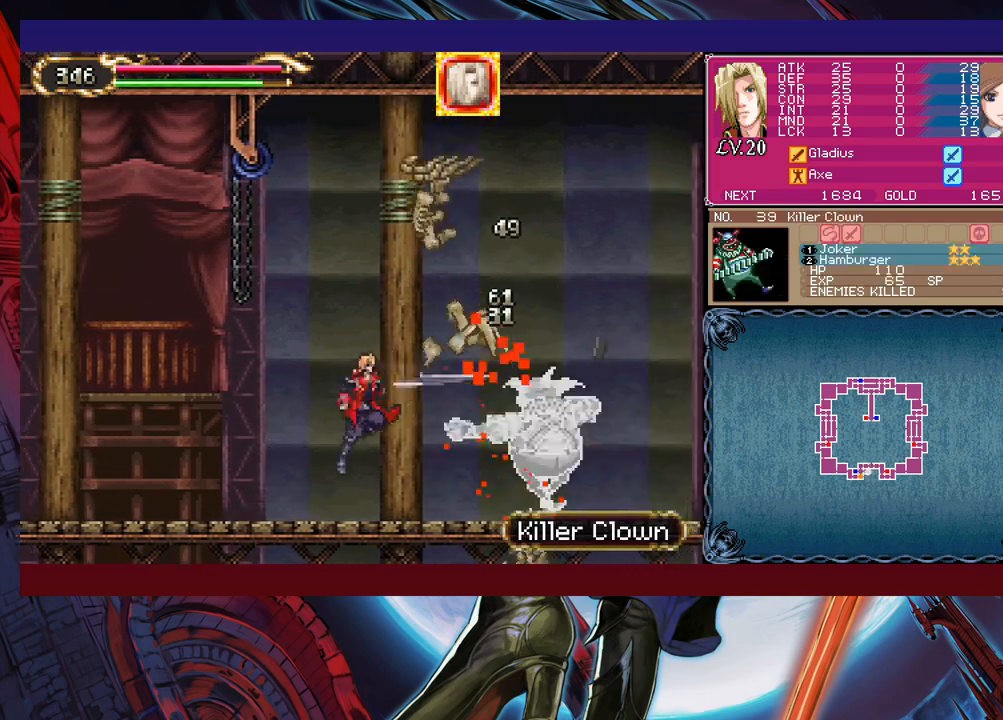
{"buttons": ["B"], "left_stick": "center", "events": [[100, "left_stick", "center"], [150, "B", "down"], [200, "left_stick", "left"], [400, "B", "up"], [400, "left_stick", "center"], [450, "B", "down"]]}